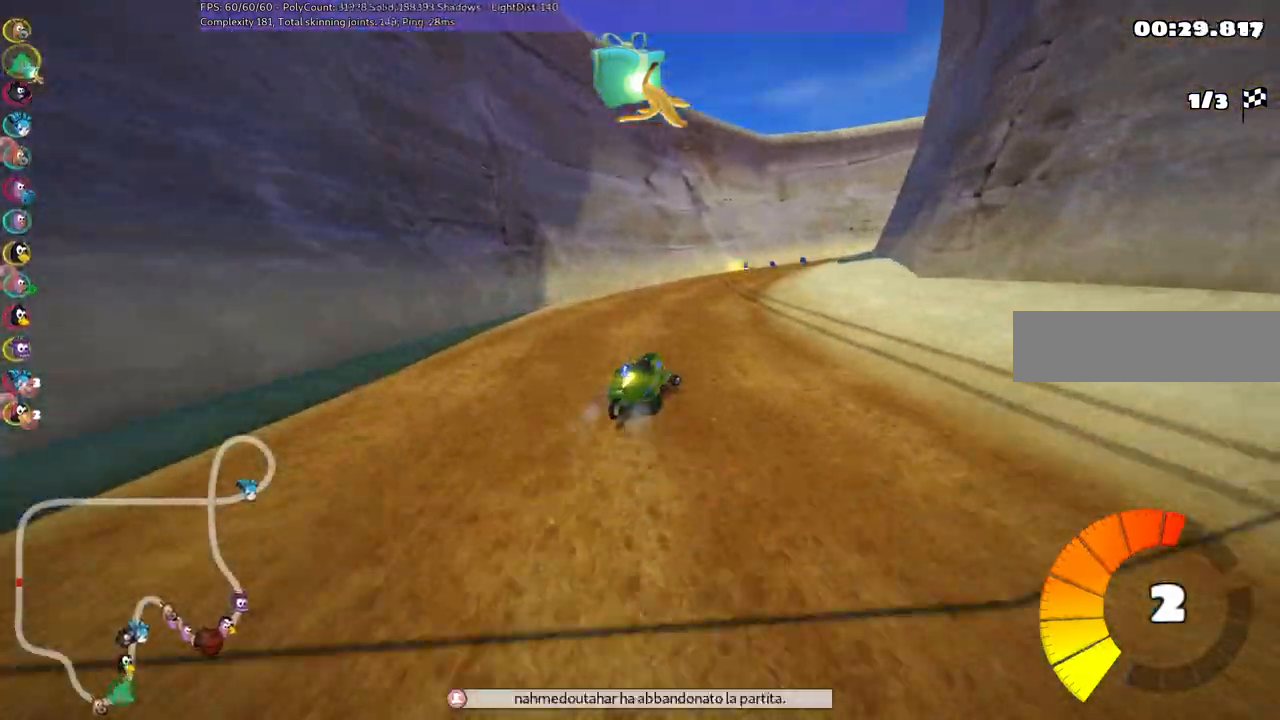
Gameplay with keyboard; each line is a JSON object with the keys held at the frame after it. "events" lists presses ("down") and releases ("up") of ".", "alt_r", "c", "comma", "ctrl_r", "d", "down", "f", "g", "h", "j", "k", "l", "left", "m", "n", "quote", "return", "right", "semicolon", "shift_r", "space", "super" and "up" between this image and that frame as [ms after this image, input, new state], when the widget could be followed in between. No other keys are recorded. Mouse input is not recorded. Not read: / b v.
{"keys": ["left", "m", "up"], "events": [[300, "left", "down"], [300, "right", "up"]]}
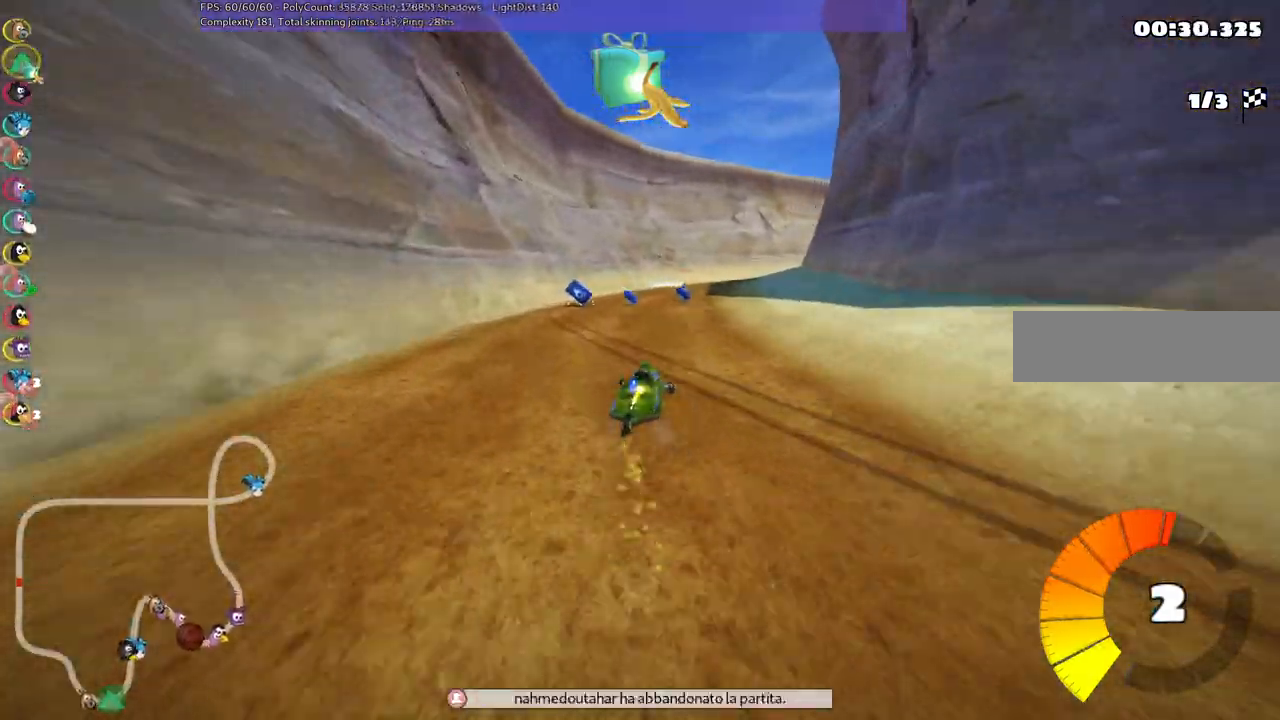
{"keys": ["right", "up"], "events": [[133, "m", "up"], [183, "left", "up"], [233, "right", "down"]]}
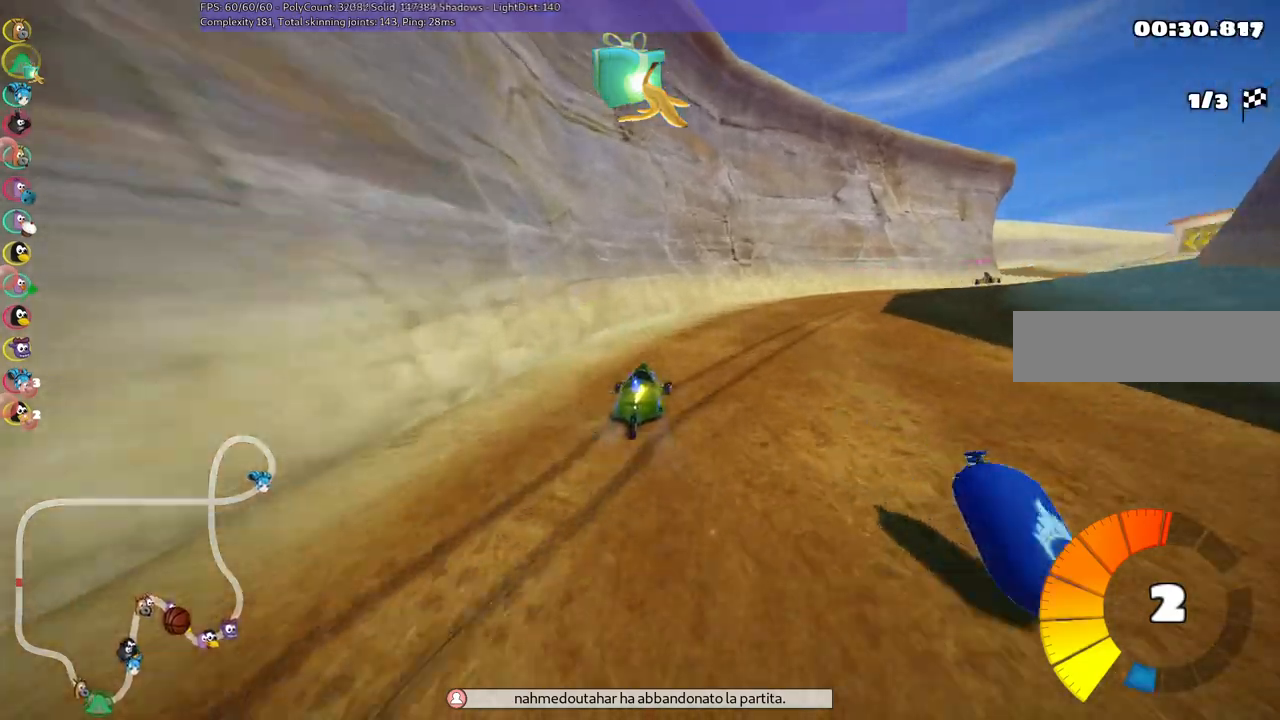
{"keys": ["right", "up"], "events": [[150, "m", "down"], [300, "n", "down"], [350, "m", "up"], [433, "n", "up"]]}
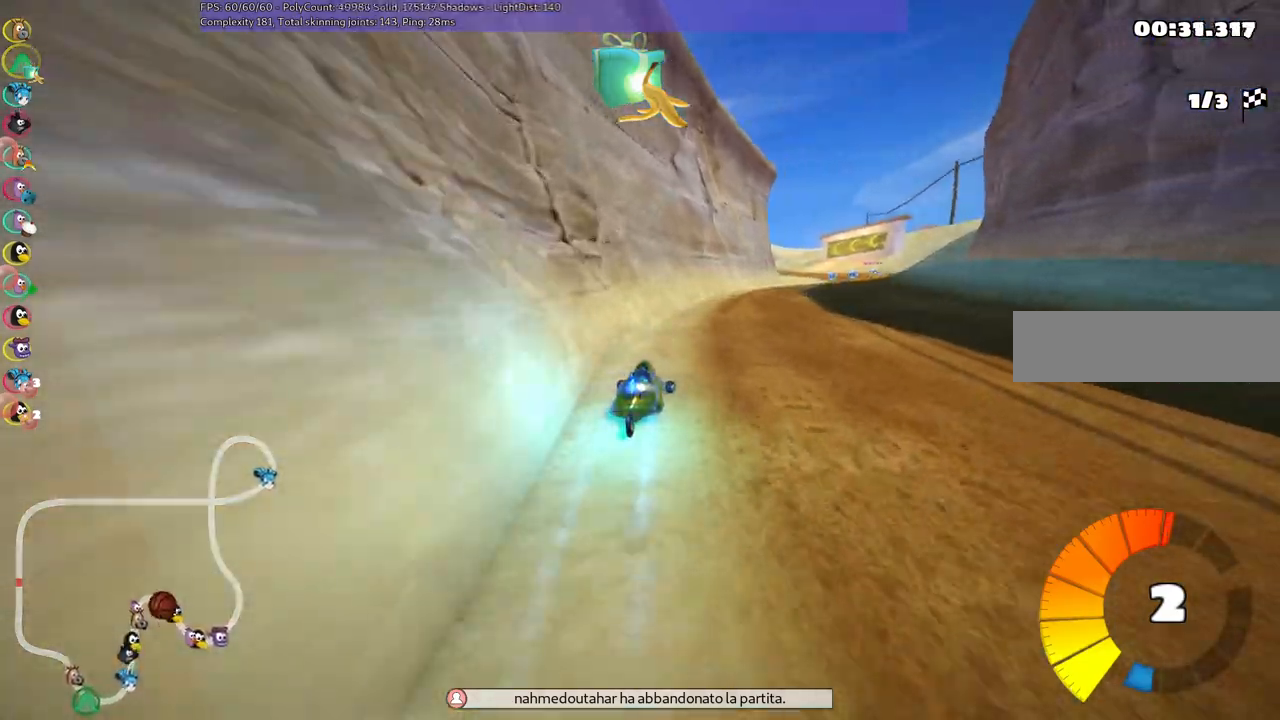
{"keys": ["left", "up"], "events": [[367, "right", "up"], [500, "left", "down"]]}
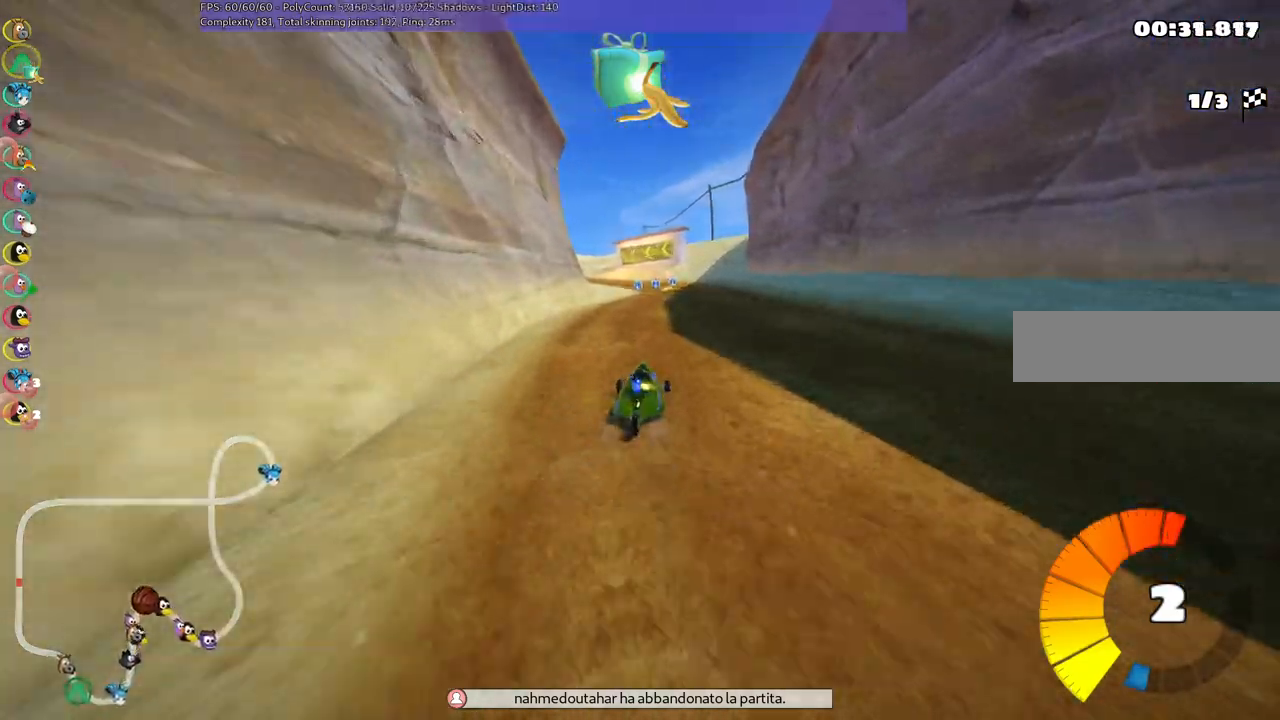
{"keys": []}
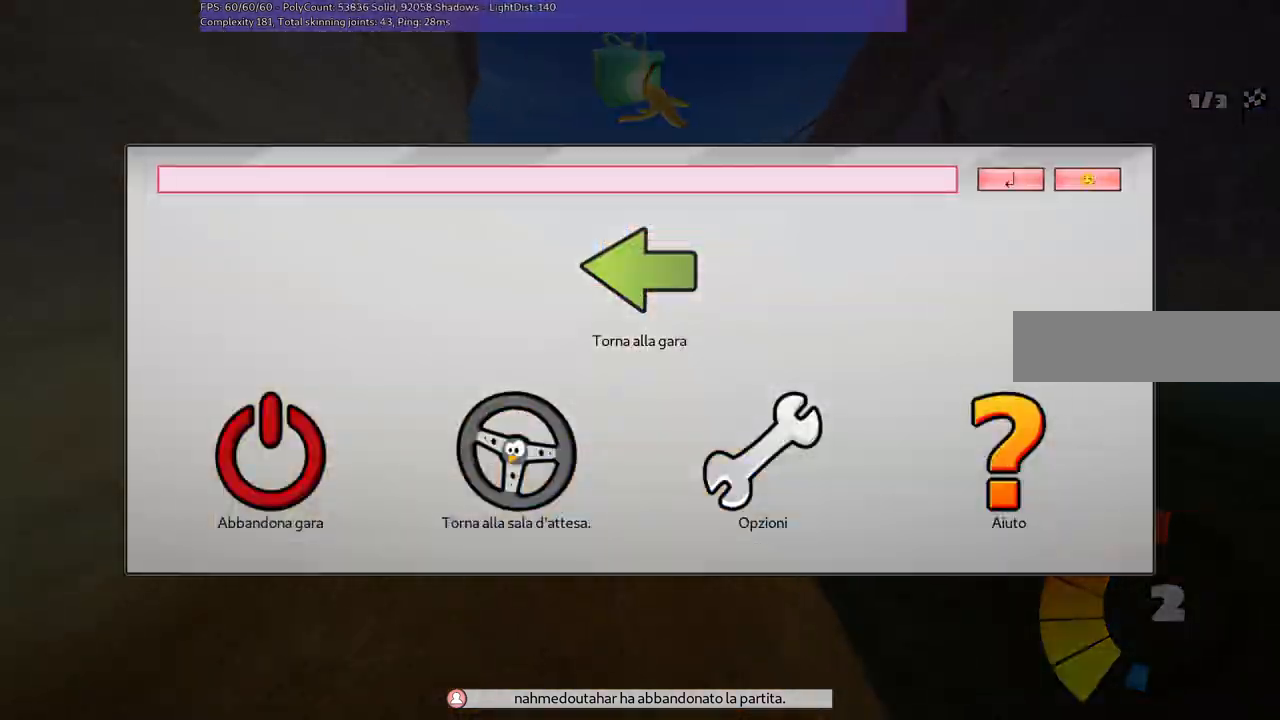
{"keys": ["return"], "events": [[400, "return", "down"]]}
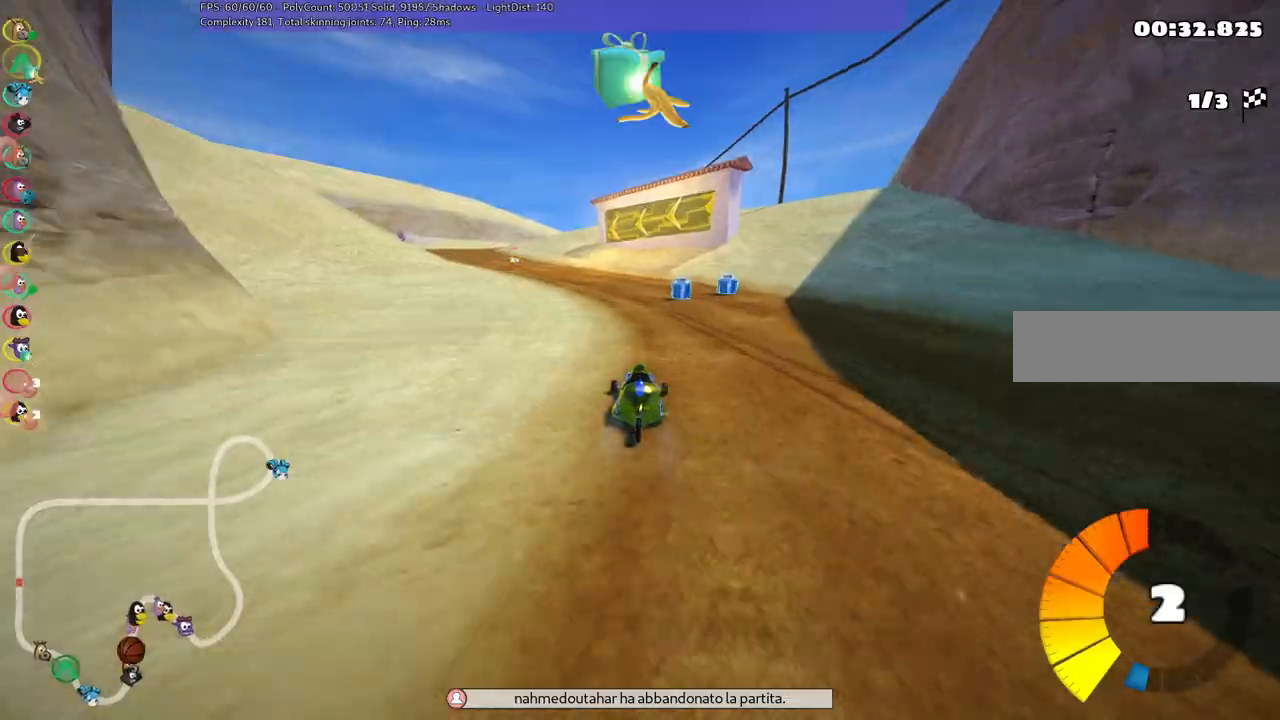
{"keys": ["left", "m", "up"], "events": [[33, "return", "up"], [133, "up", "down"], [317, "left", "down"], [400, "m", "down"]]}
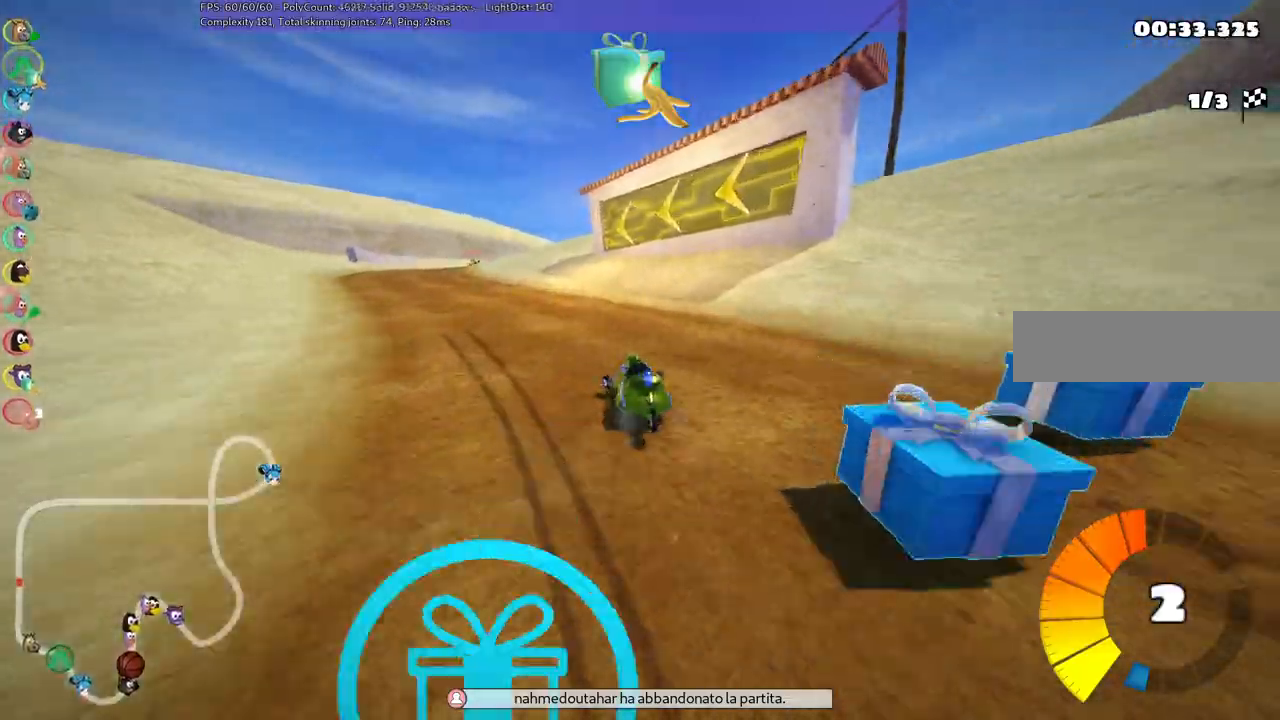
{"keys": ["m", "right", "up"], "events": [[100, "m", "up"], [183, "n", "down"], [333, "n", "up"], [417, "left", "up"], [417, "right", "down"], [467, "m", "down"]]}
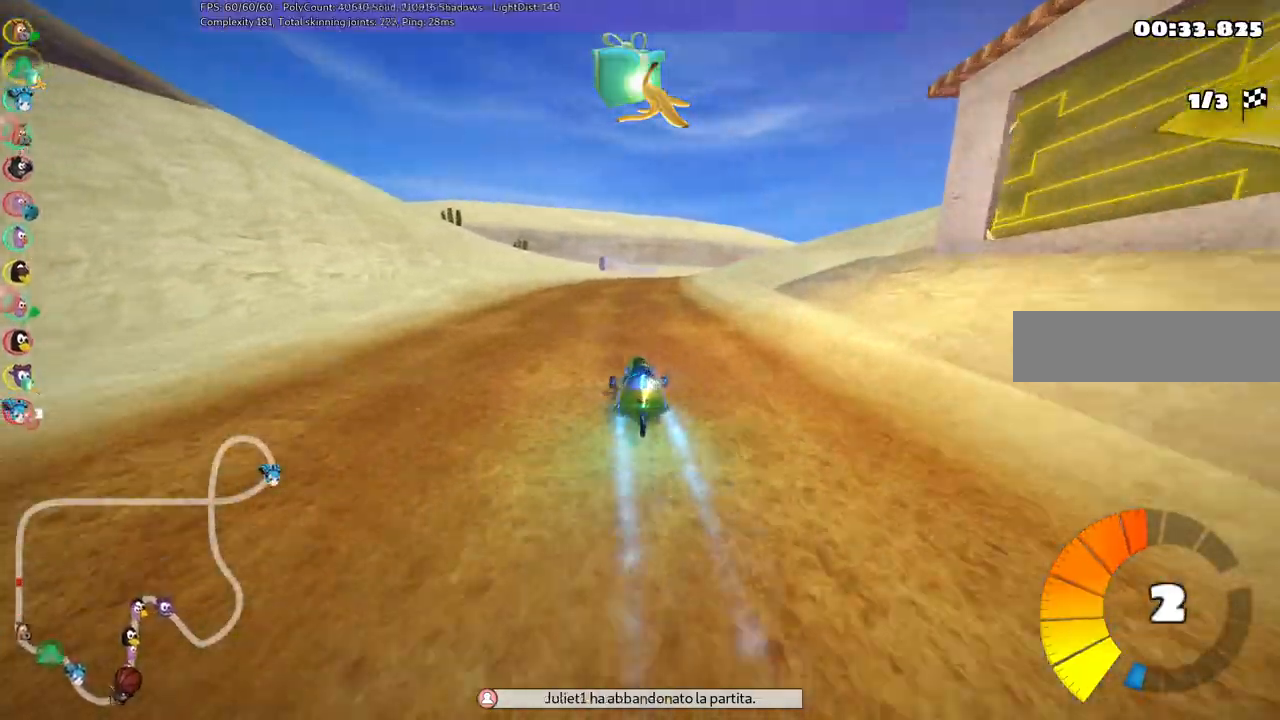
{"keys": ["left", "m", "up"], "events": [[117, "left", "down"], [167, "right", "up"], [167, "space", "down"], [250, "space", "up"]]}
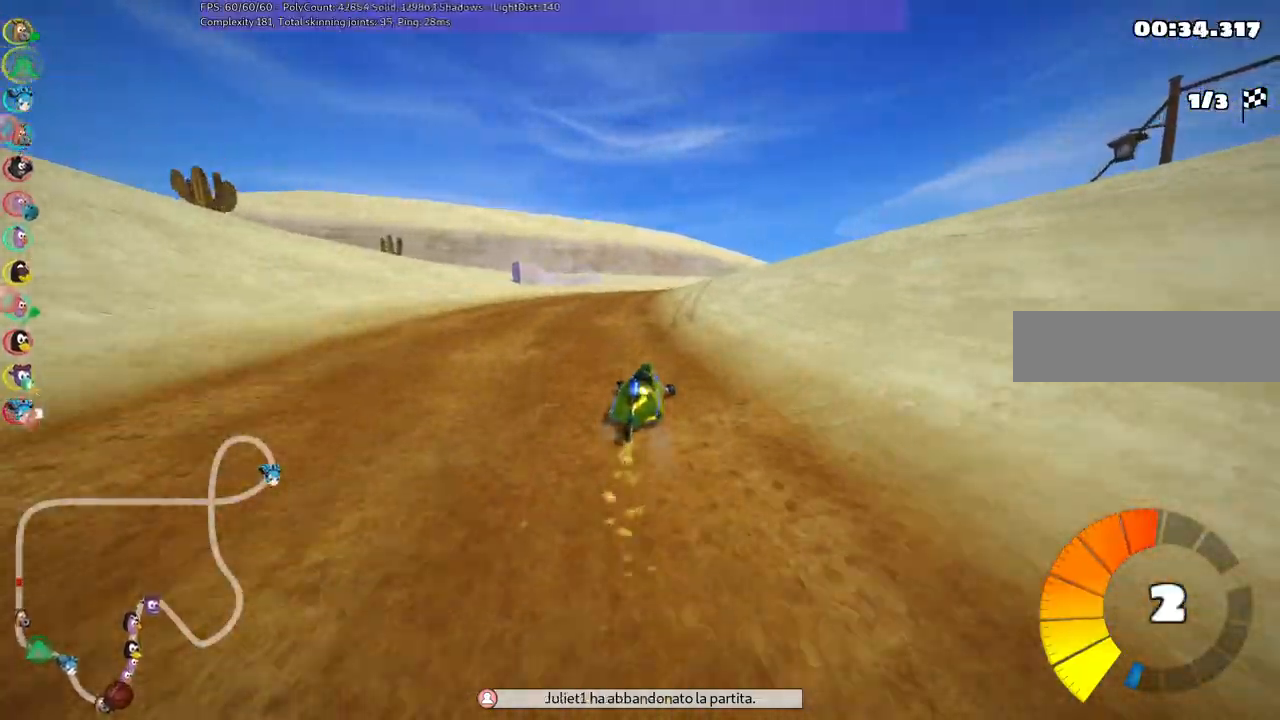
{"keys": ["left", "m", "up"], "events": [[83, "right", "down"], [133, "right", "up"], [267, "right", "down"], [500, "right", "up"]]}
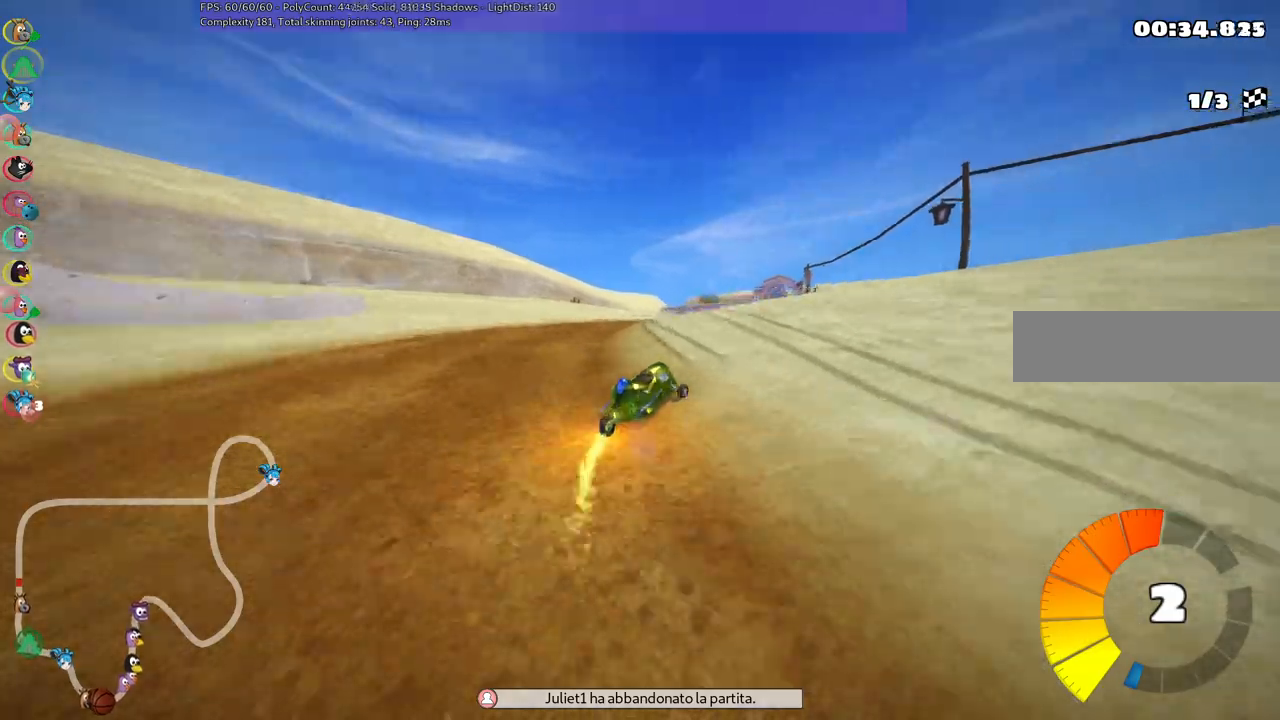
{"keys": ["up"], "events": [[50, "left", "up"], [50, "n", "down"], [100, "m", "up"], [200, "n", "up"], [250, "left", "down"], [483, "left", "up"]]}
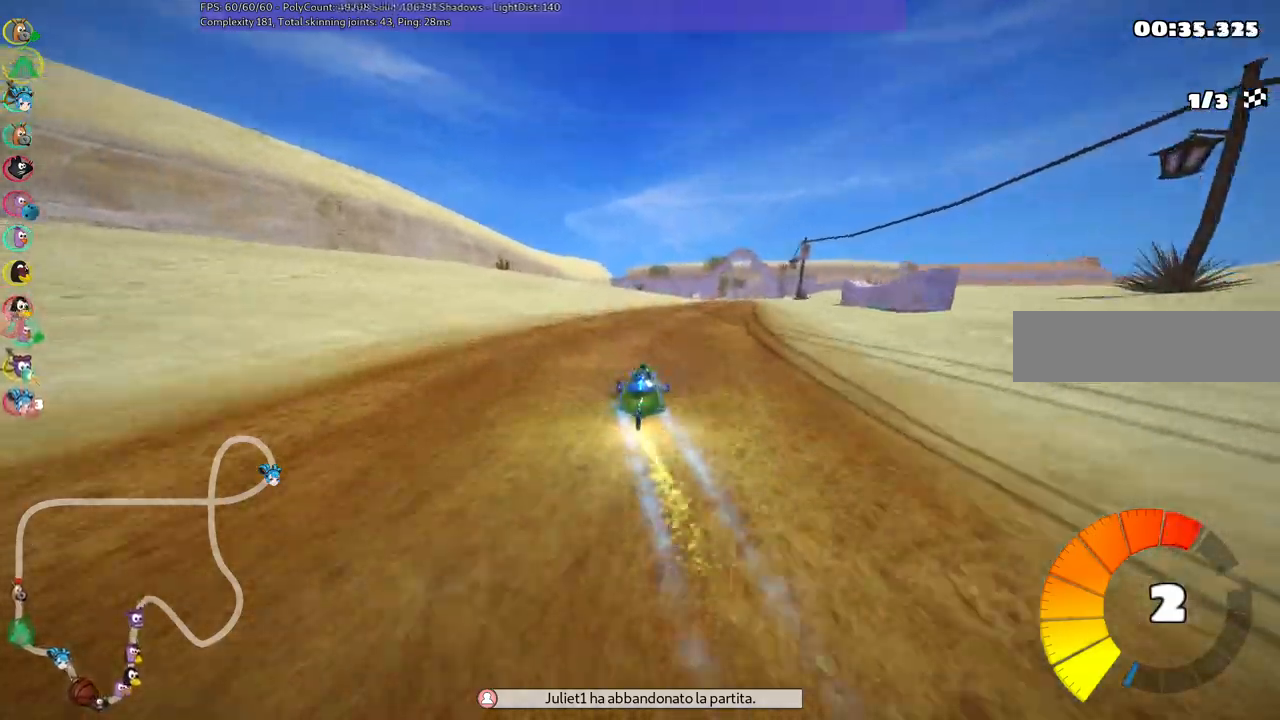
{"keys": ["left", "m", "up"], "events": [[33, "right", "down"], [67, "m", "down"], [167, "left", "down"], [217, "right", "up"], [317, "right", "down"], [500, "right", "up"]]}
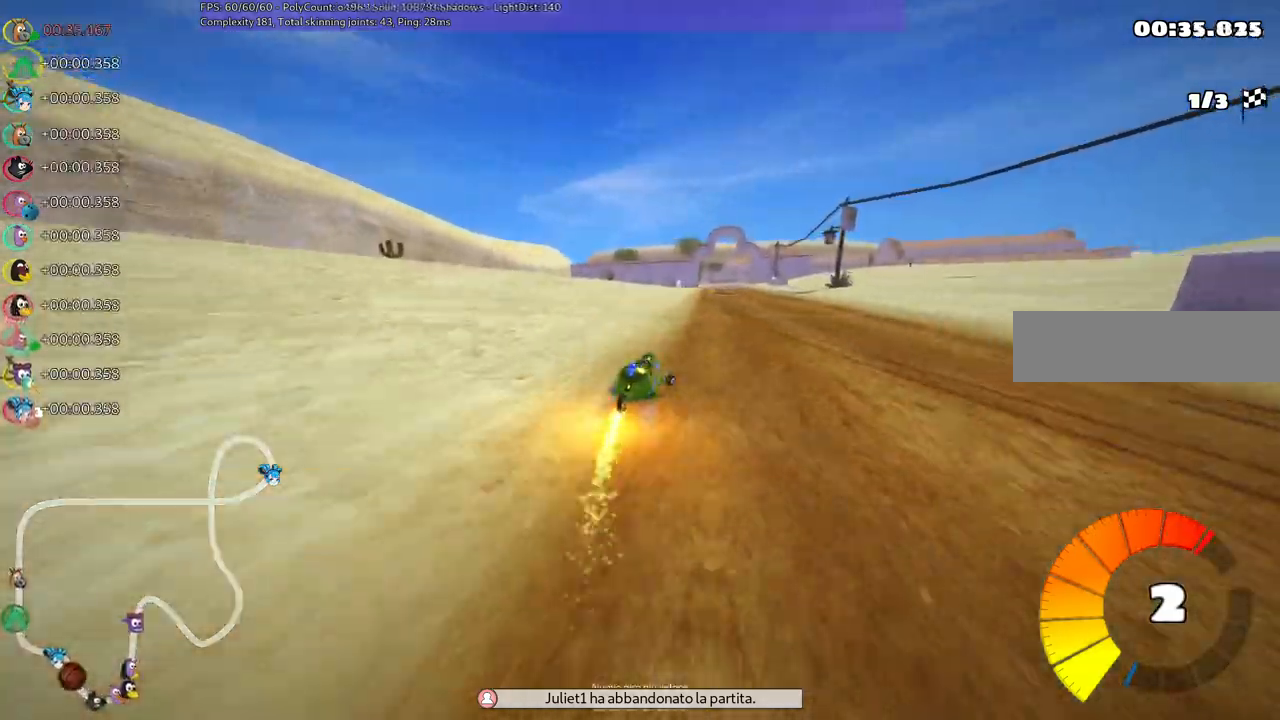
{"keys": ["left", "m", "up"]}
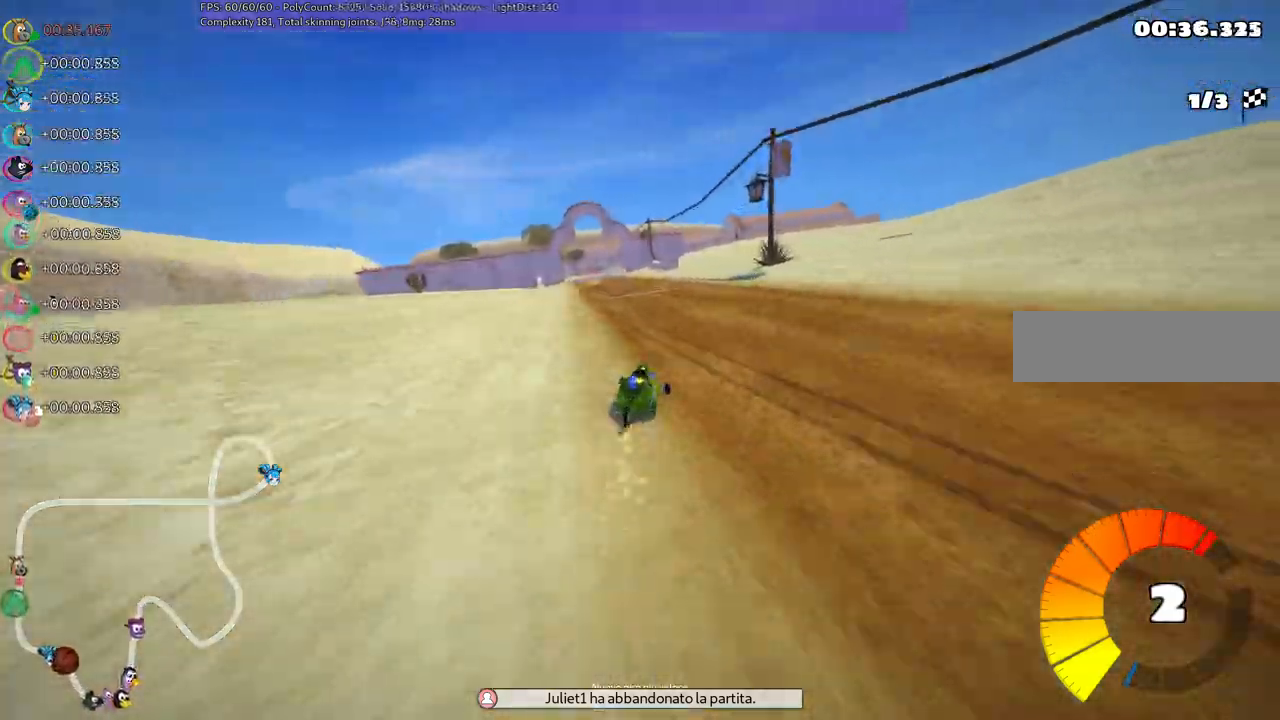
{"keys": ["left", "up"]}
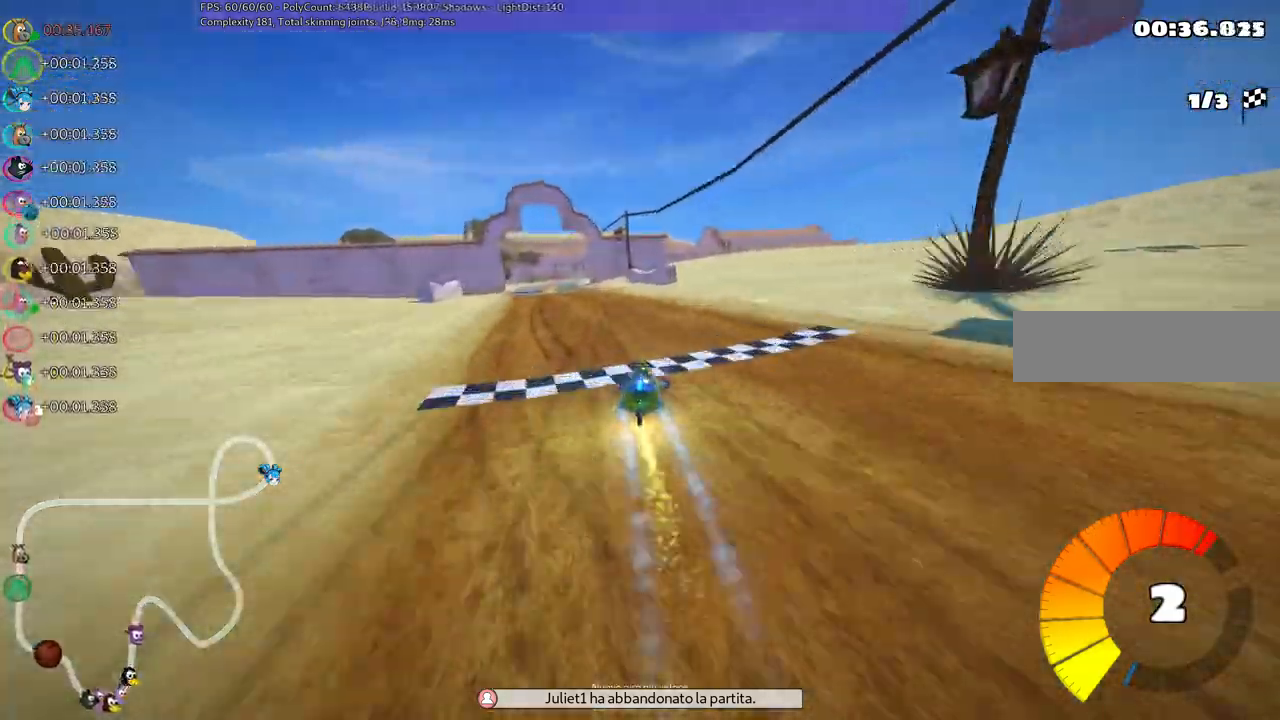
{"keys": ["left", "up"], "events": [[67, "left", "up"], [500, "left", "down"]]}
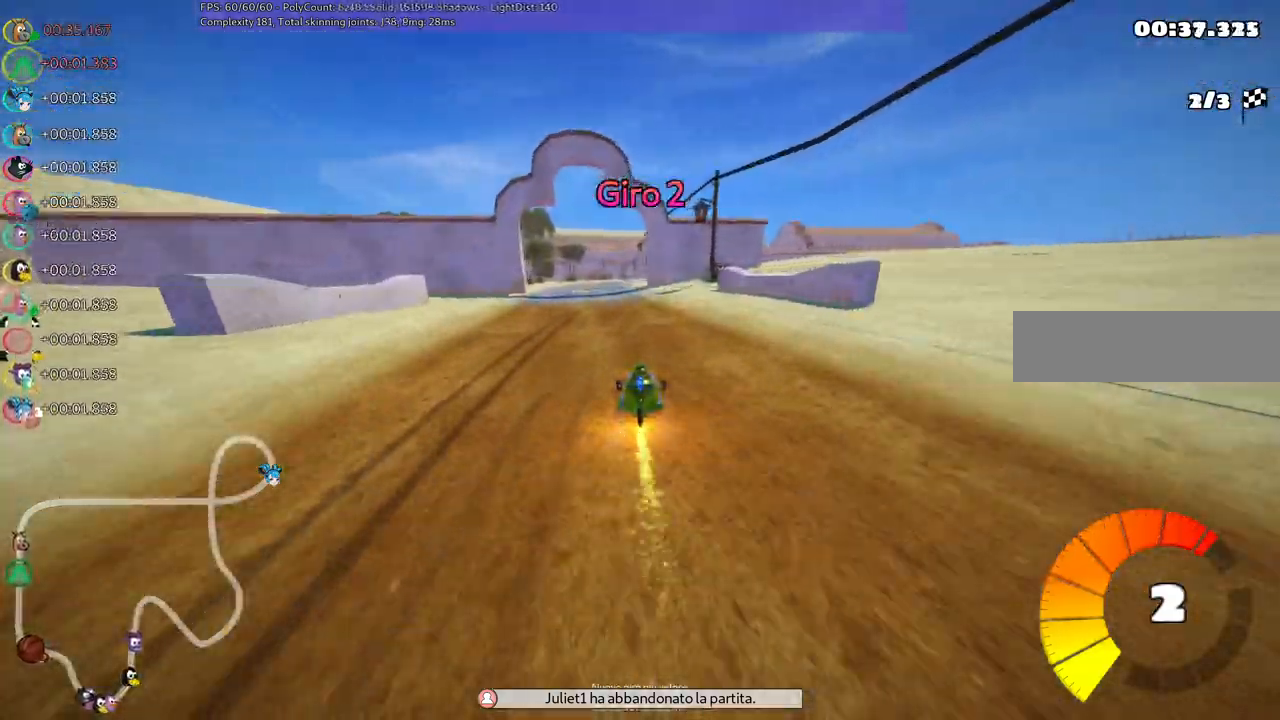
{"keys": ["left", "m", "right", "up"], "events": [[333, "left", "up"], [383, "m", "down"], [383, "right", "down"], [467, "left", "down"]]}
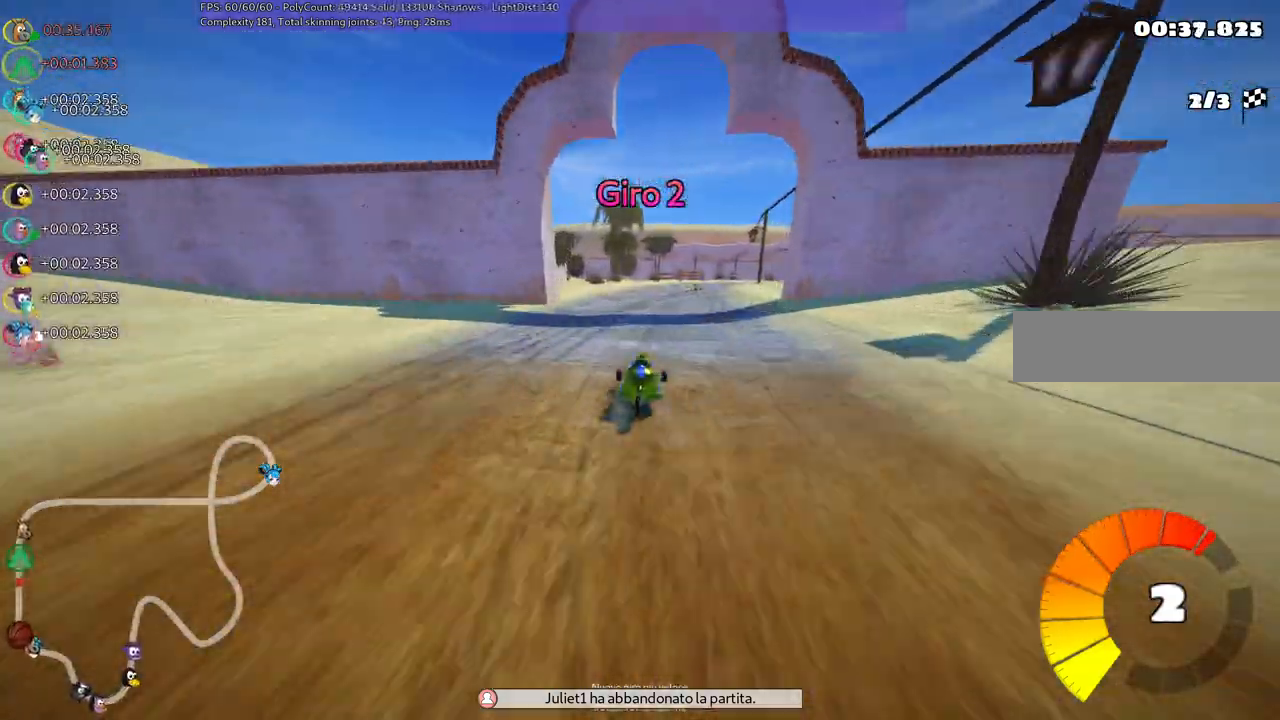
{"keys": ["left", "m", "right", "up"], "events": [[67, "right", "up"], [200, "right", "down"], [300, "right", "up"], [483, "right", "down"]]}
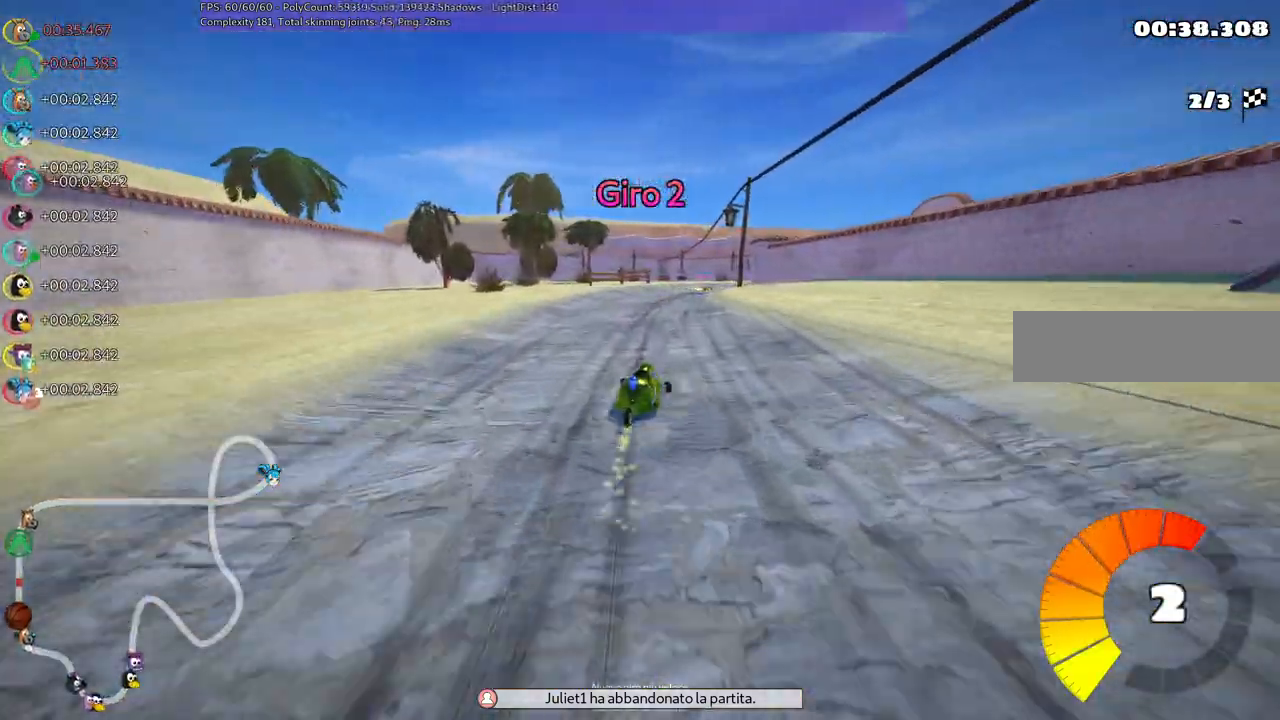
{"keys": ["left", "m", "right", "up"], "events": [[83, "right", "up"], [367, "right", "down"]]}
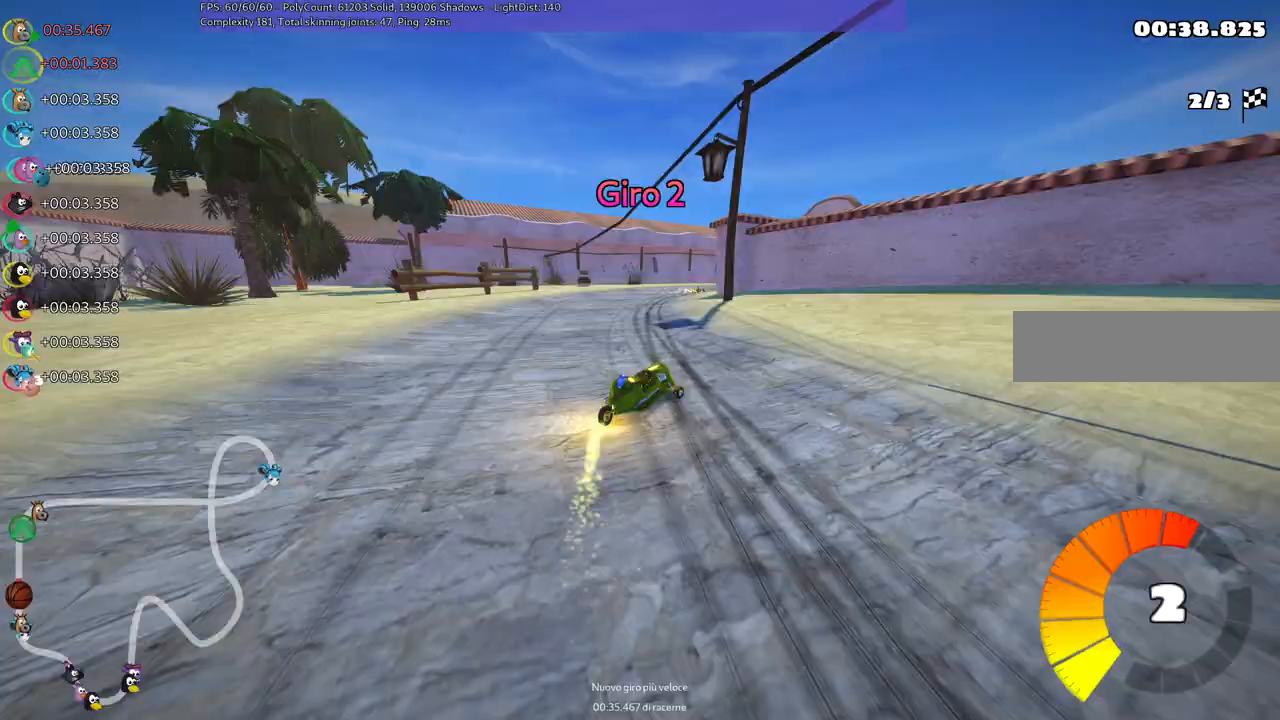
{"keys": ["left", "m", "right", "up"], "events": [[233, "right", "up"], [383, "right", "down"]]}
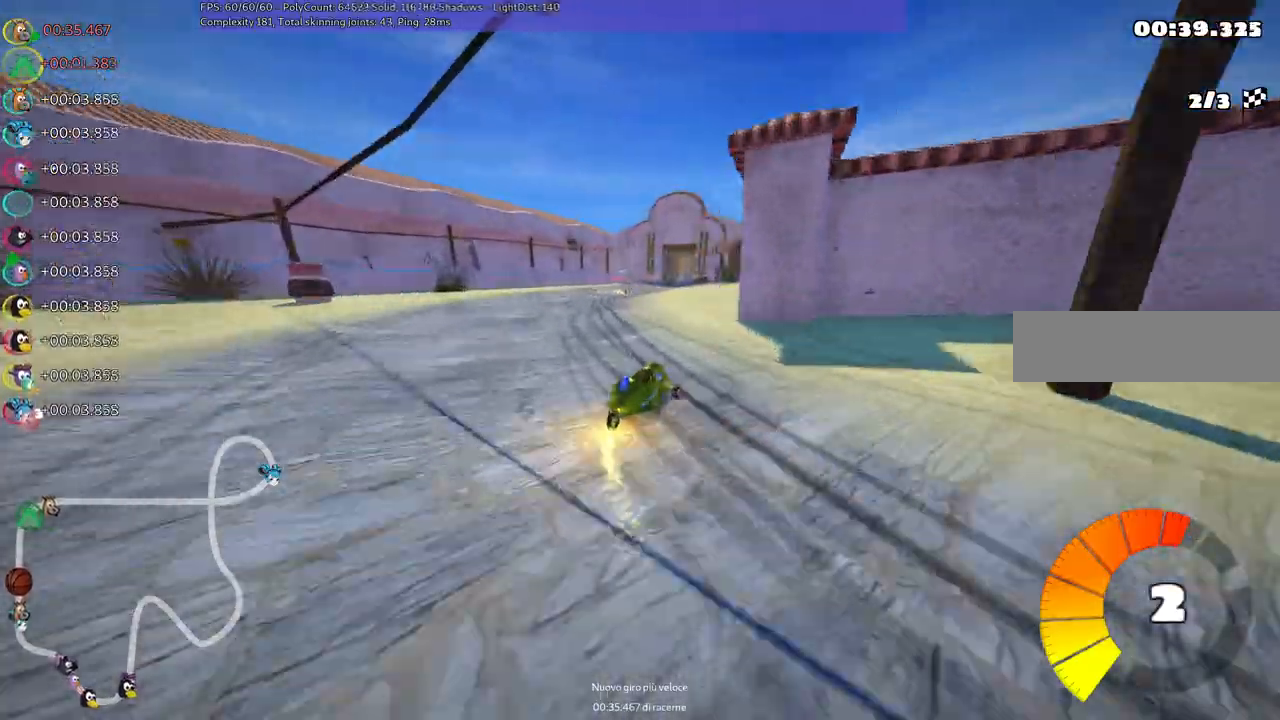
{"keys": ["left", "m", "up"], "events": [[17, "right", "up"], [300, "right", "down"], [450, "right", "up"]]}
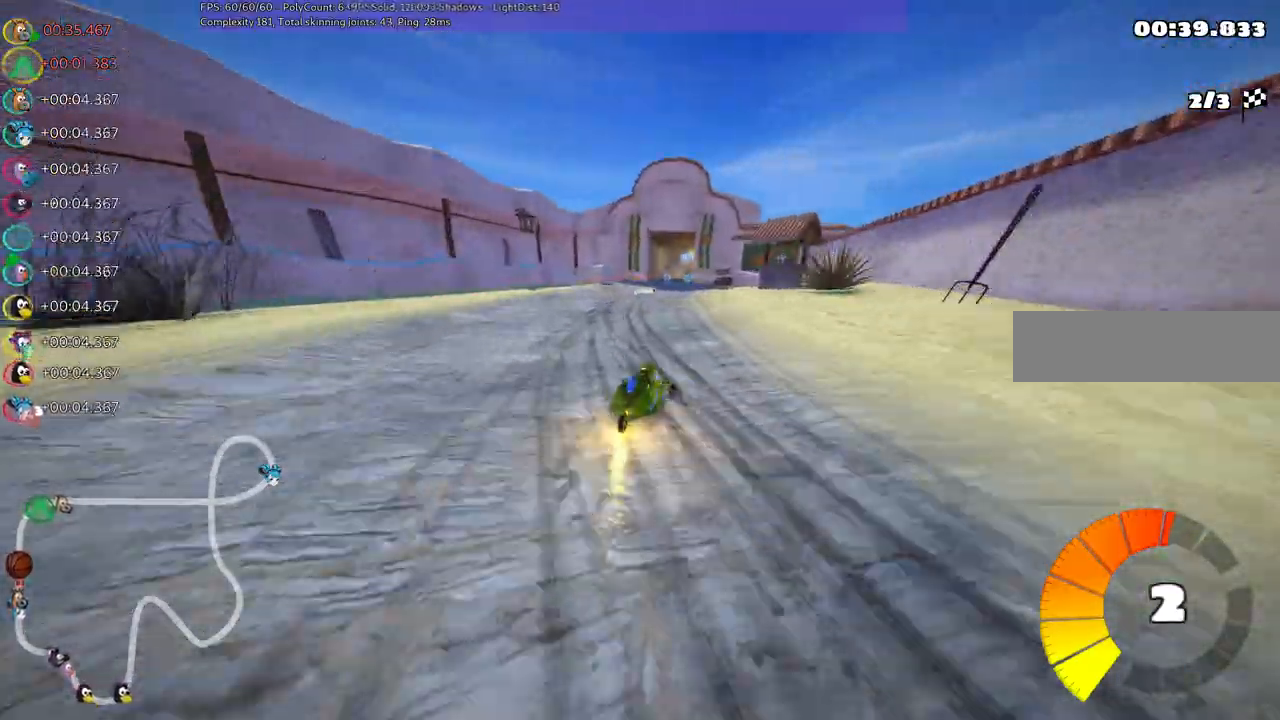
{"keys": ["left", "m", "up"], "events": [[167, "right", "down"], [267, "right", "up"]]}
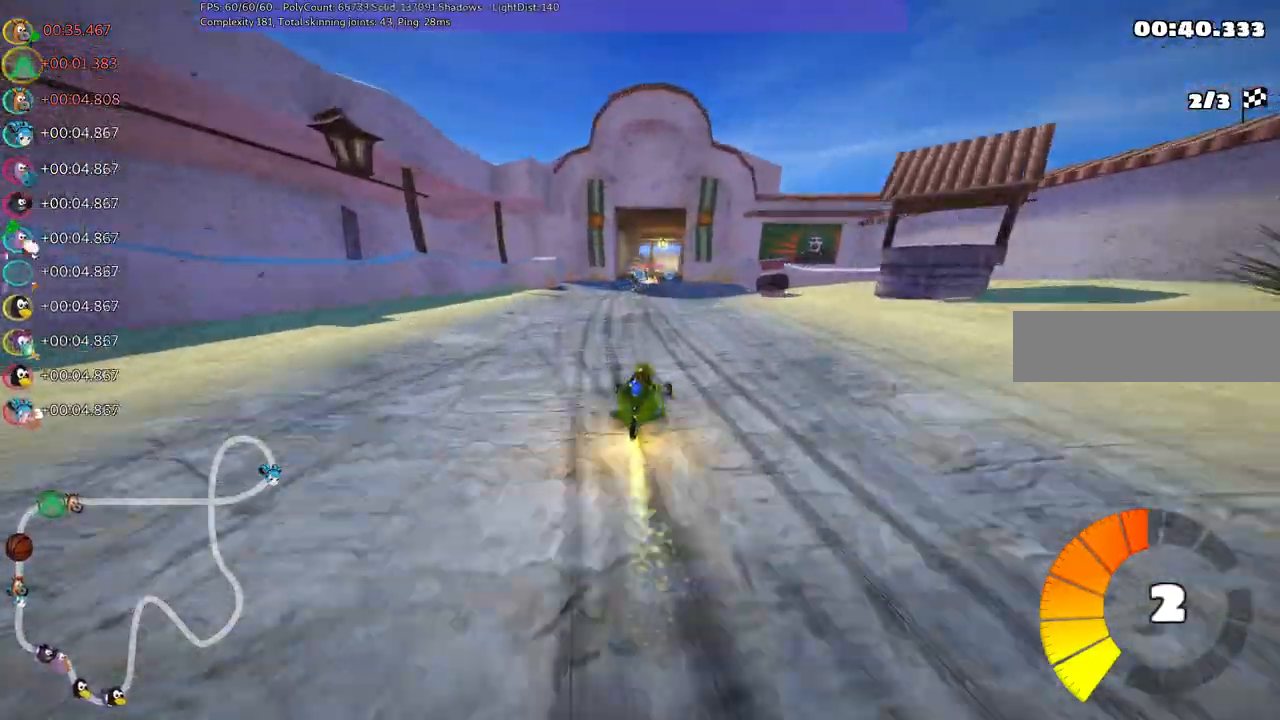
{"keys": ["left", "m", "up"], "events": []}
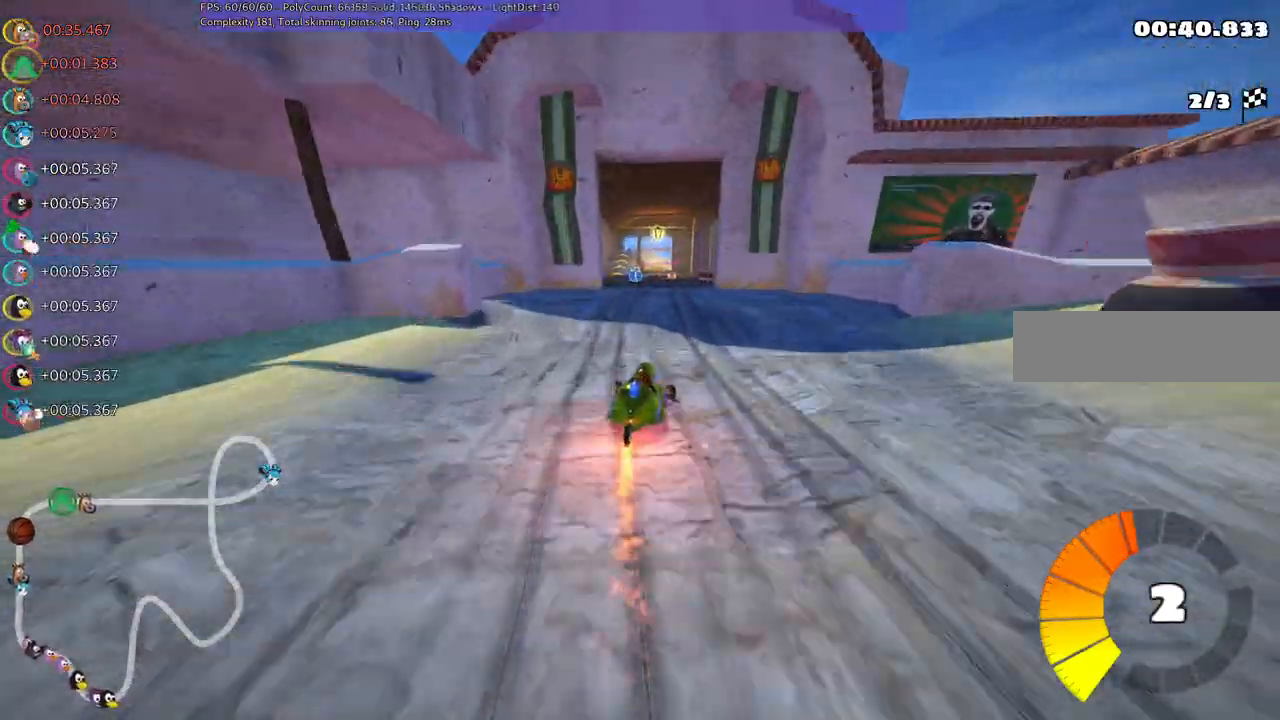
{"keys": ["up"], "events": [[300, "n", "down"], [350, "left", "up"], [350, "m", "up"], [383, "n", "up"]]}
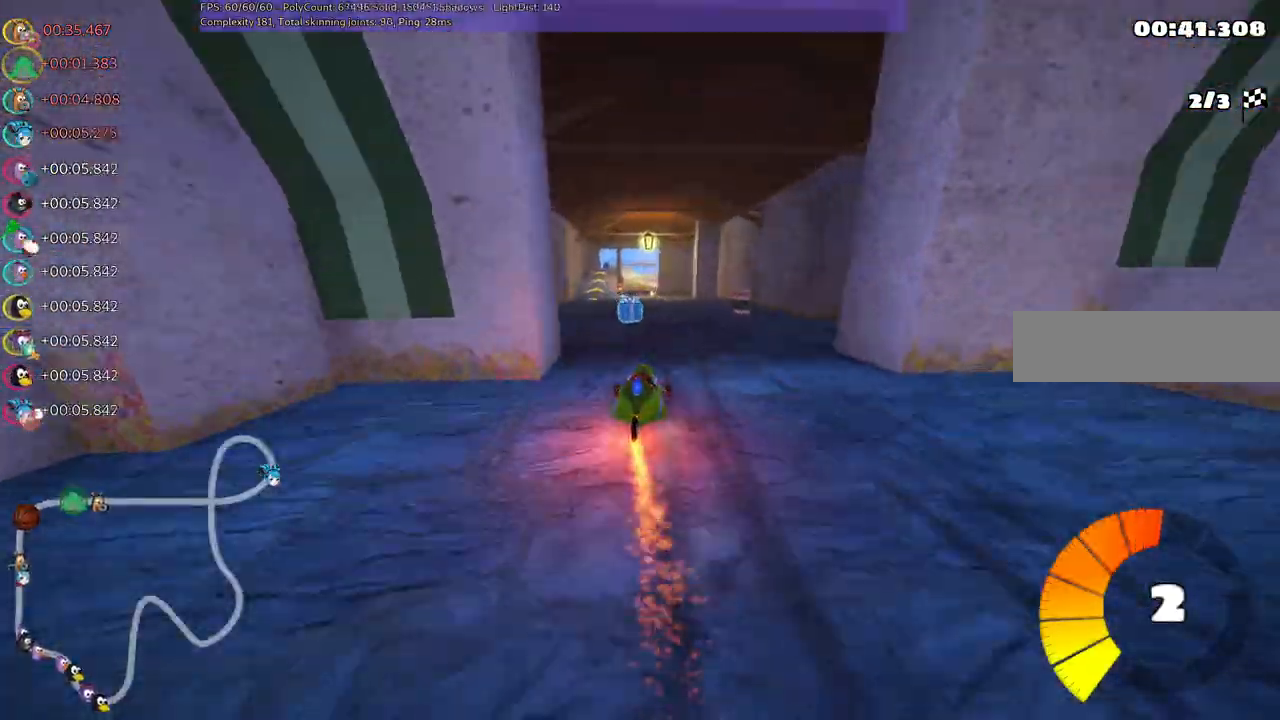
{"keys": ["left", "m", "right", "up"], "events": [[167, "right", "down"], [317, "right", "up"], [367, "left", "down"], [400, "m", "down"], [450, "right", "down"]]}
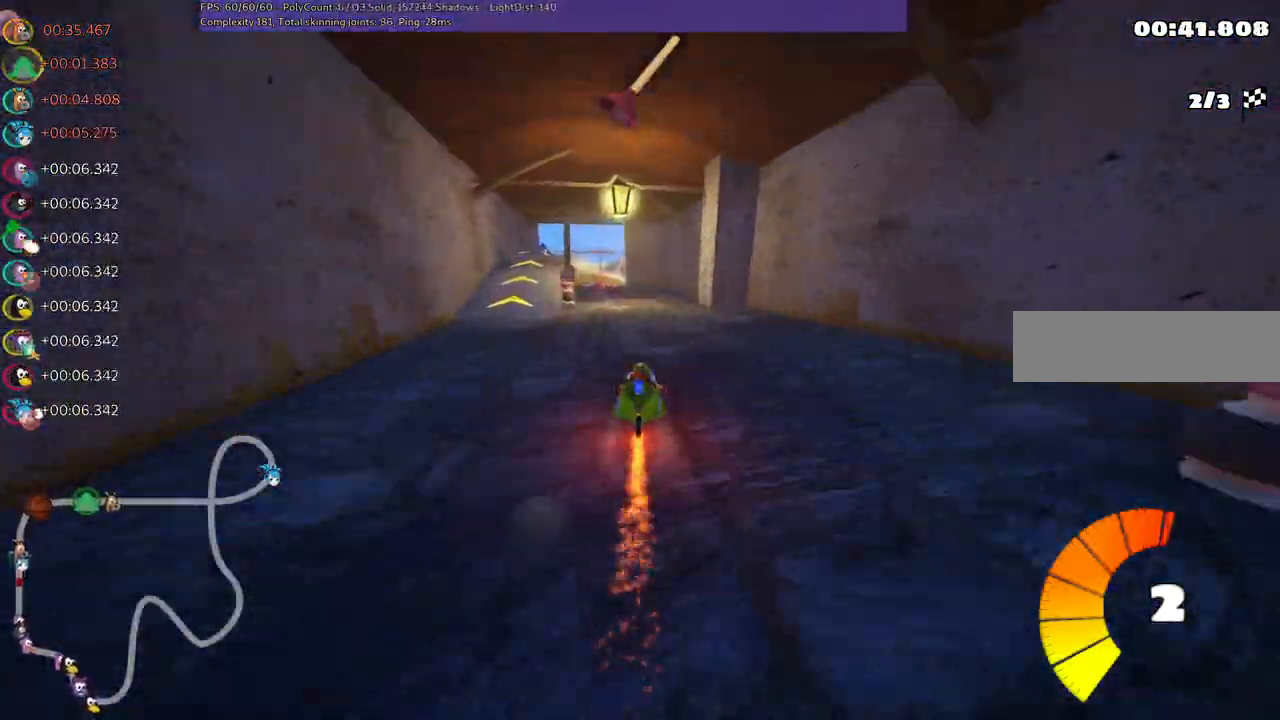
{"keys": ["m", "right", "up"], "events": [[50, "left", "up"]]}
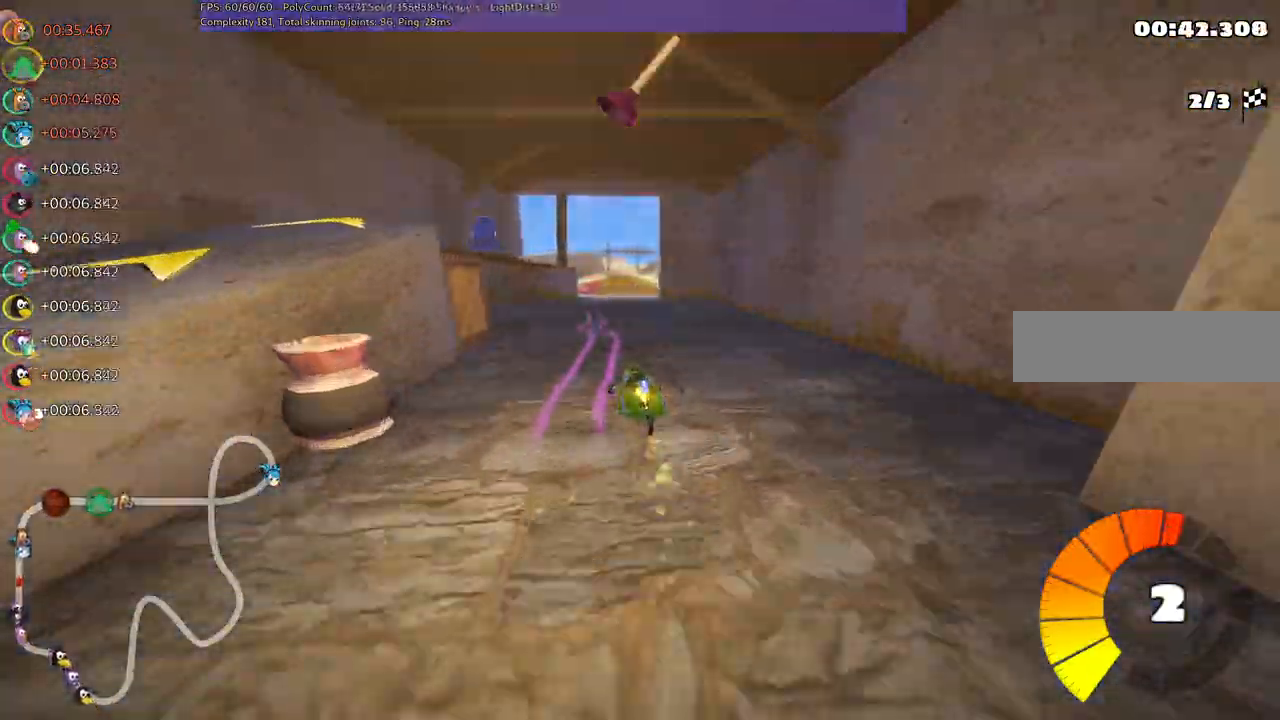
{"keys": ["m", "right", "up"], "events": []}
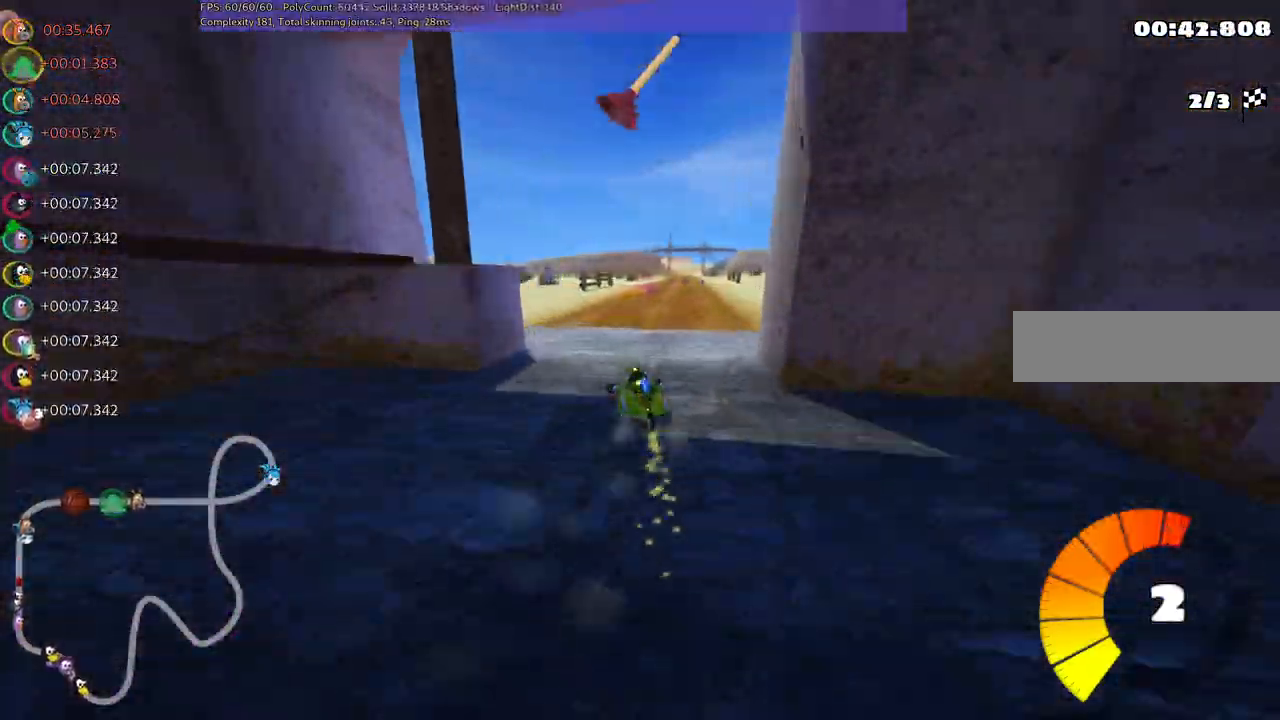
{"keys": ["up"], "events": [[183, "m", "up"], [233, "n", "down"], [367, "n", "up"], [467, "right", "up"]]}
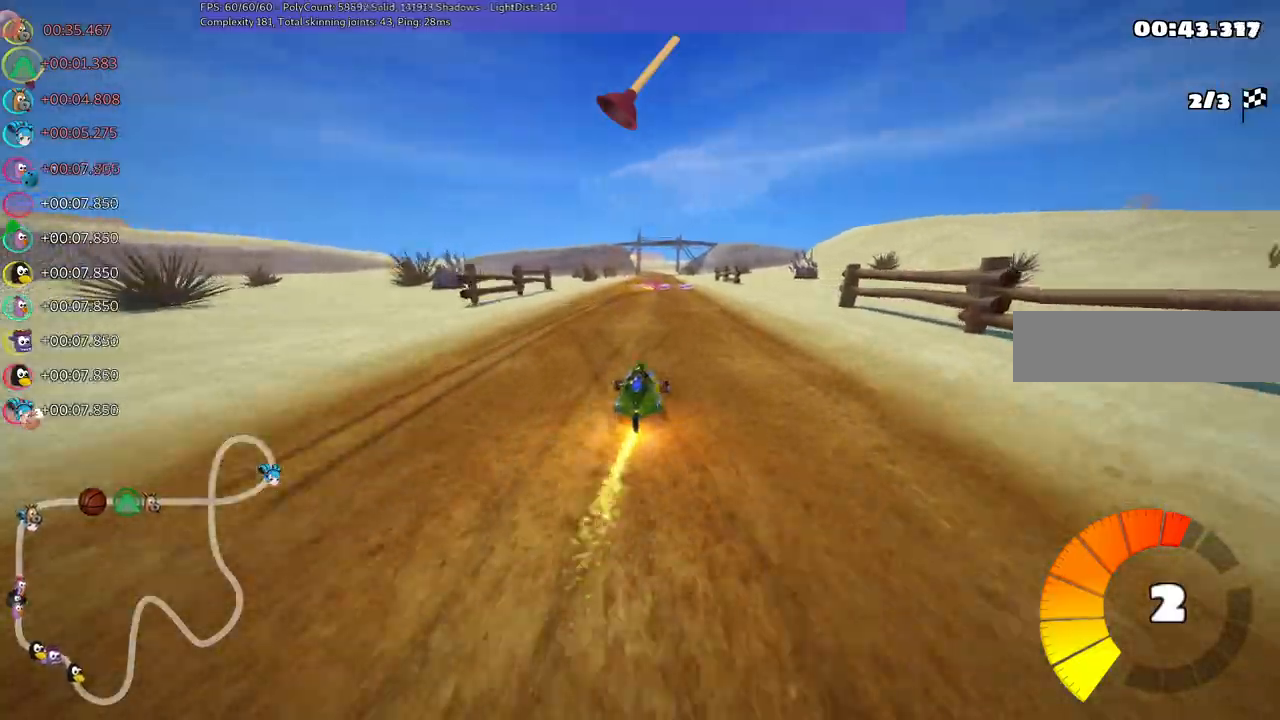
{"keys": ["left", "up"]}
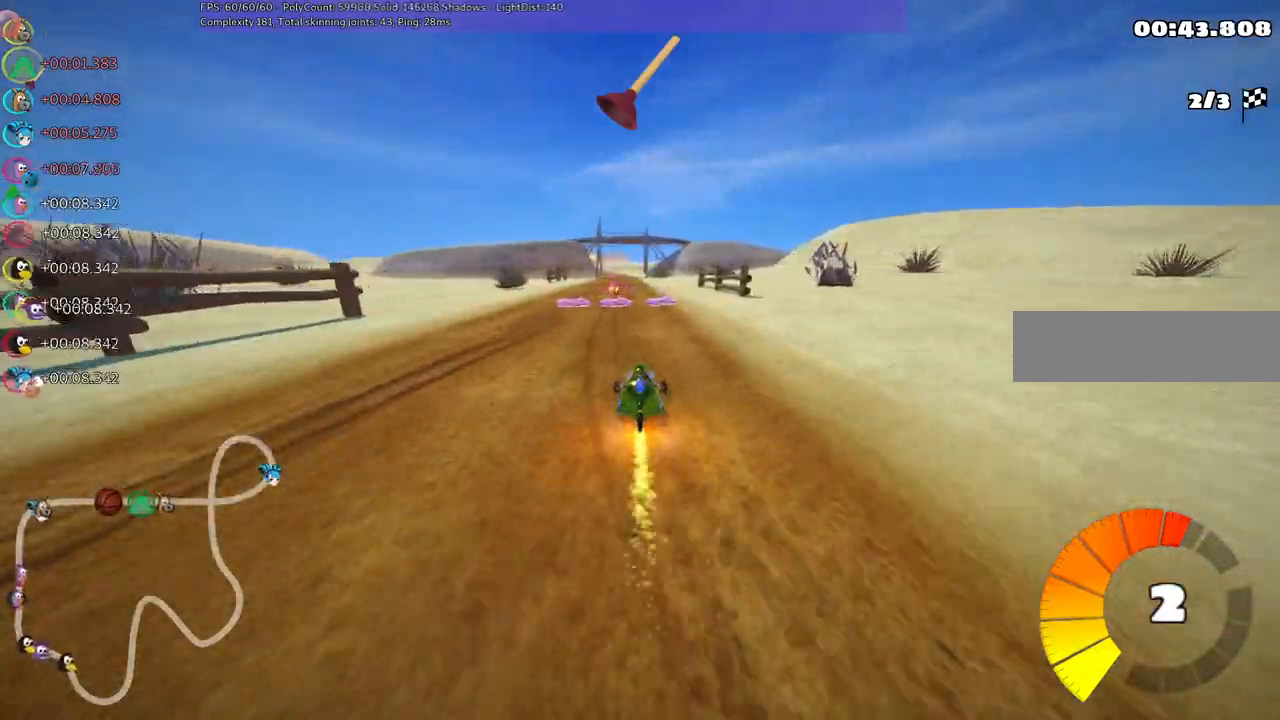
{"keys": ["left", "m", "up"], "events": [[17, "left", "up"], [167, "right", "down"], [250, "right", "up"], [450, "left", "down"], [450, "m", "down"]]}
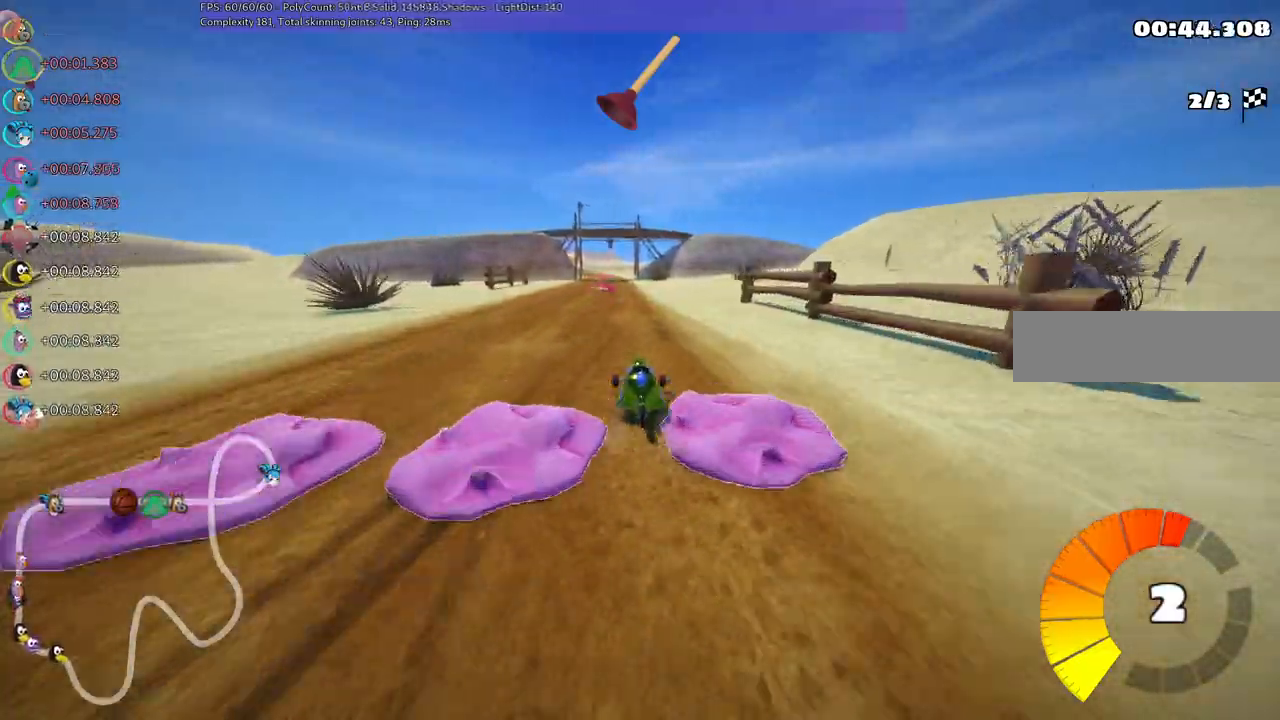
{"keys": ["left", "m", "right", "space", "up"]}
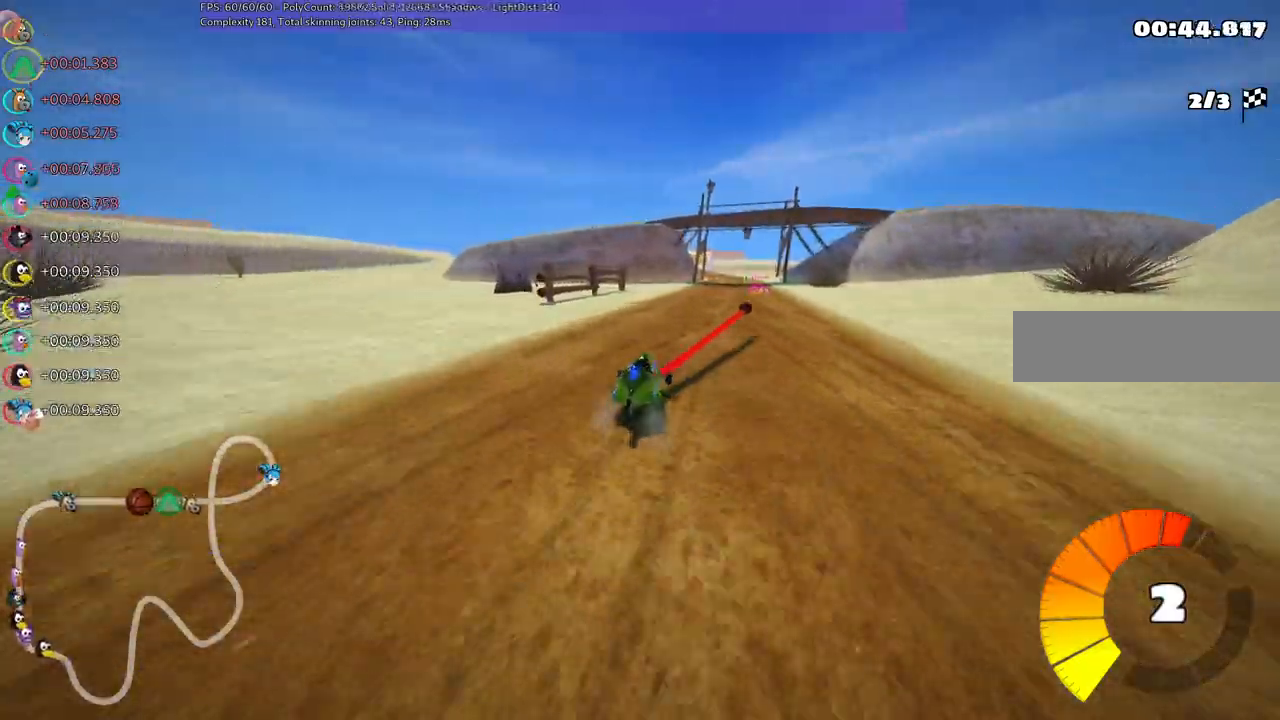
{"keys": ["left", "m", "right", "up"], "events": [[17, "right", "up"], [17, "space", "up"], [383, "right", "down"]]}